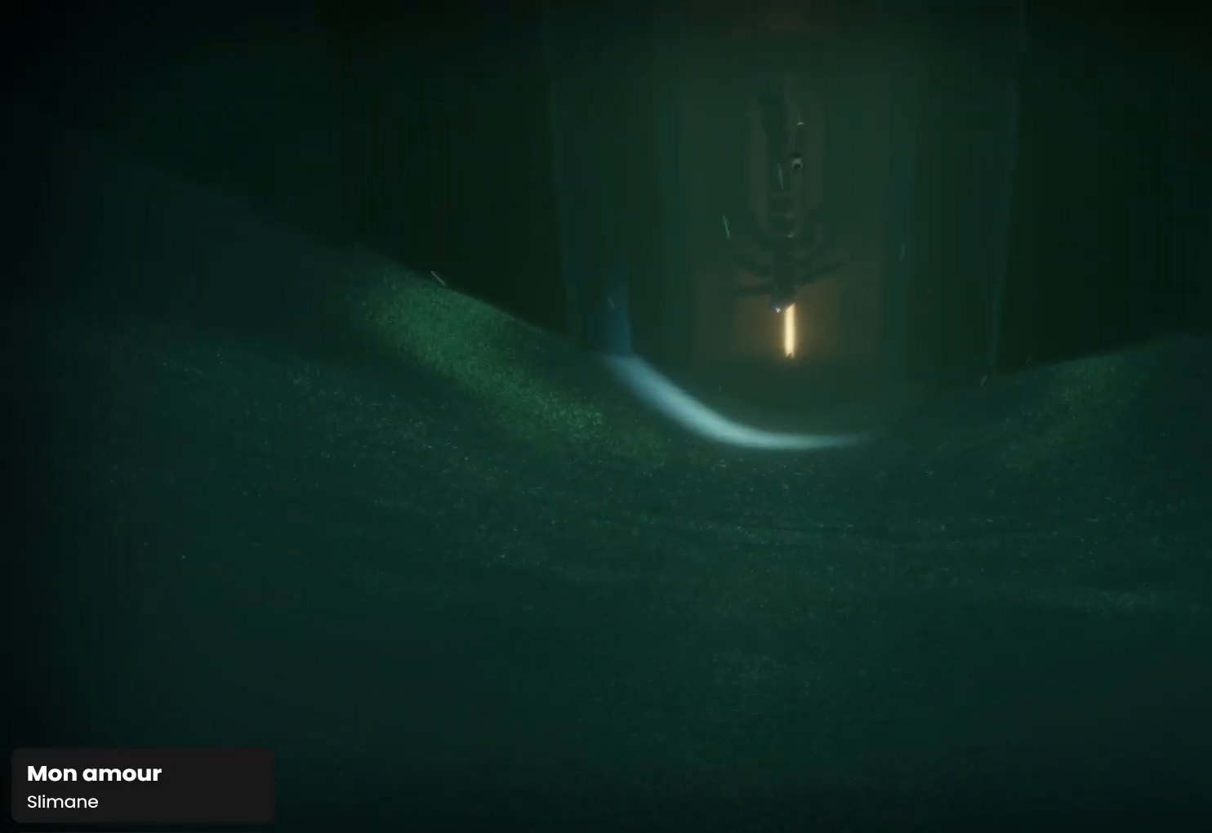
Gameplay with a controller (PlayStation layout); each line is a JSON object with the inputs held at the frame after it. "events" lists button and stick changes between this image and that frame as [ms after this image, input, new state], when the widget could be followed in between.
{"buttons": [], "left_stick": "up", "right_stick": "down", "events": [[233, "right_stick", "down-right"], [367, "right_stick", "down"]]}
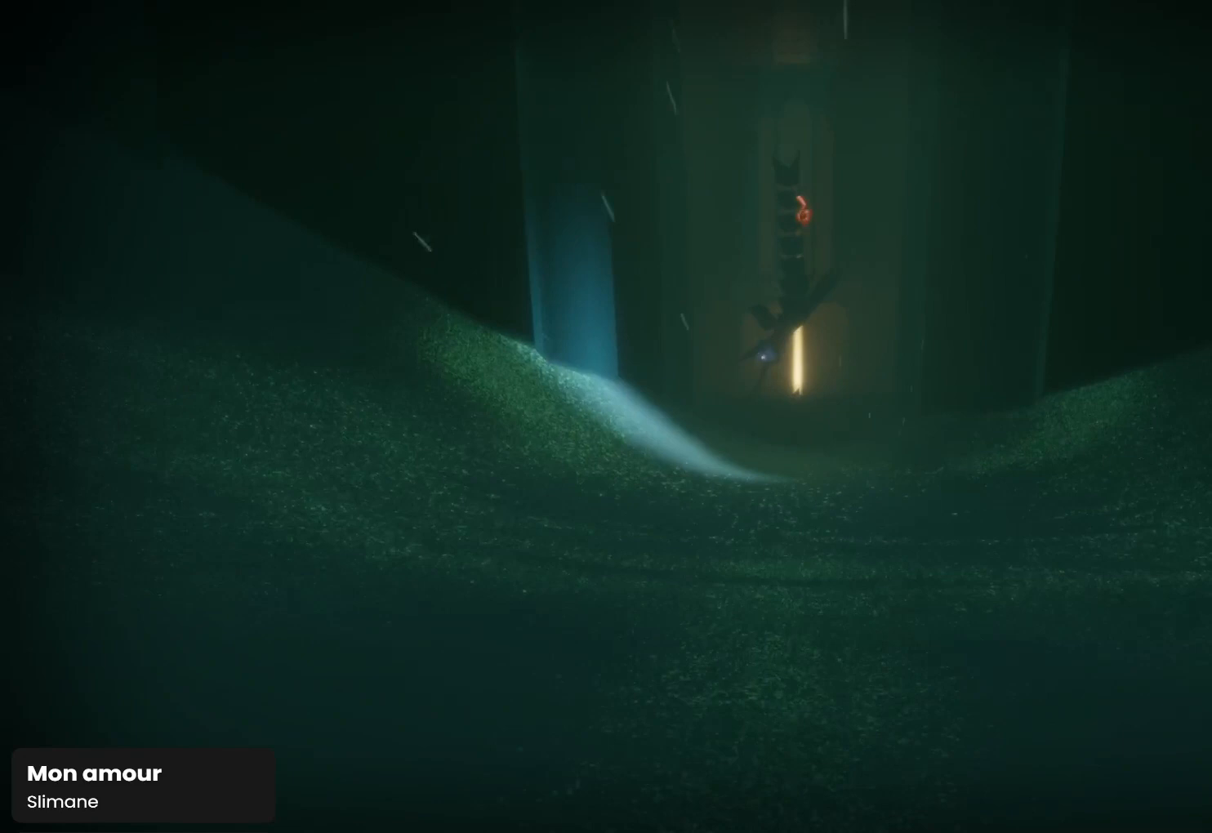
{"buttons": [], "left_stick": "up", "right_stick": "center", "events": [[200, "right_stick", "down-left"], [400, "right_stick", "center"]]}
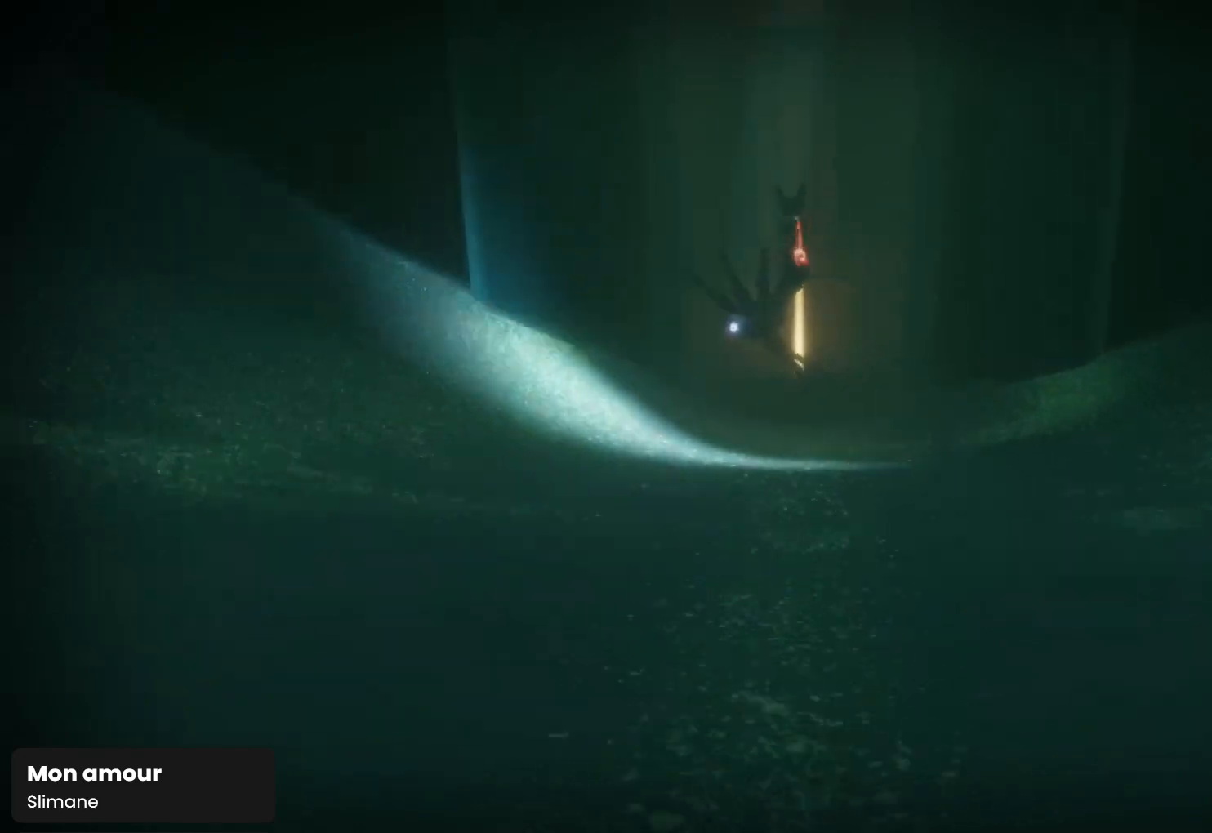
{"buttons": [], "left_stick": "up", "right_stick": "down", "events": [[233, "right_stick", "down"]]}
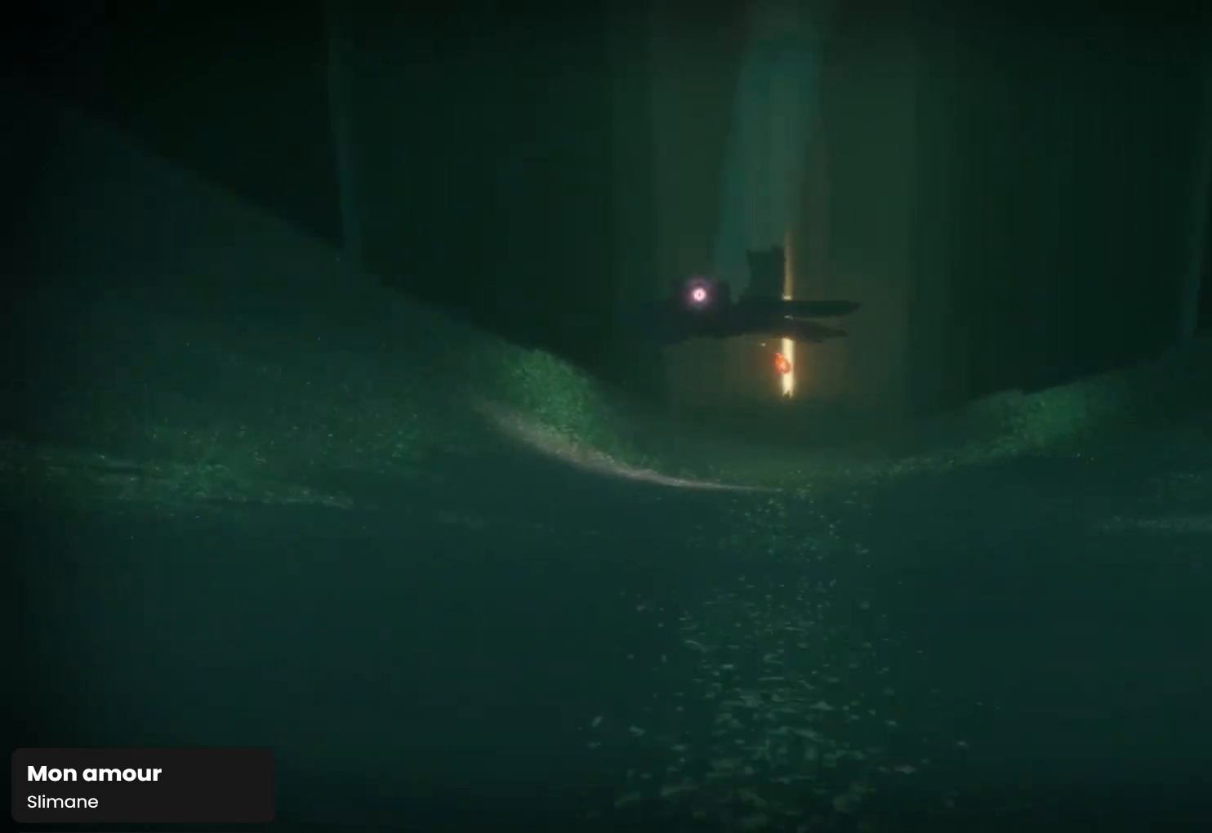
{"buttons": [], "left_stick": "up", "right_stick": "down-right", "events": [[300, "right_stick", "down-right"]]}
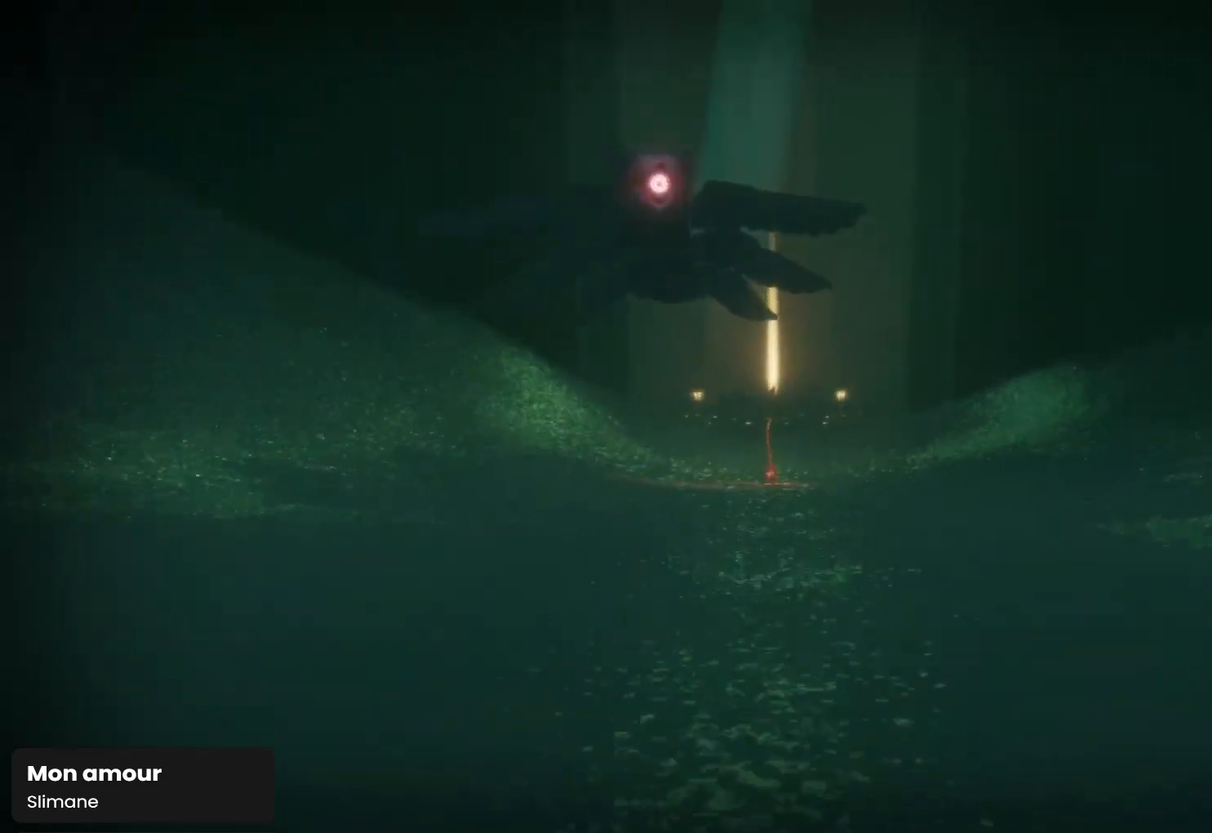
{"buttons": [], "left_stick": "up", "right_stick": "center", "events": [[33, "right_stick", "down-left"], [267, "right_stick", "down"], [433, "right_stick", "center"]]}
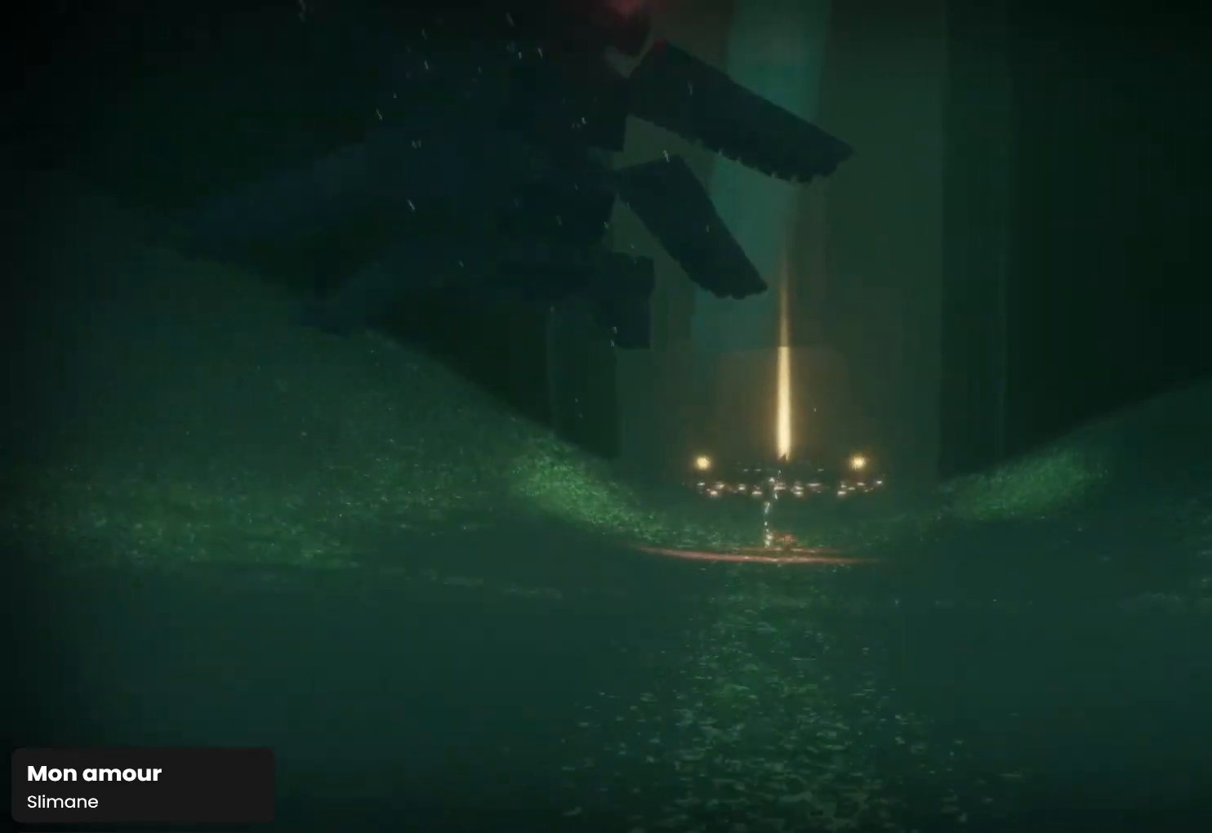
{"buttons": [], "left_stick": "up", "right_stick": "down", "events": [[267, "right_stick", "down"]]}
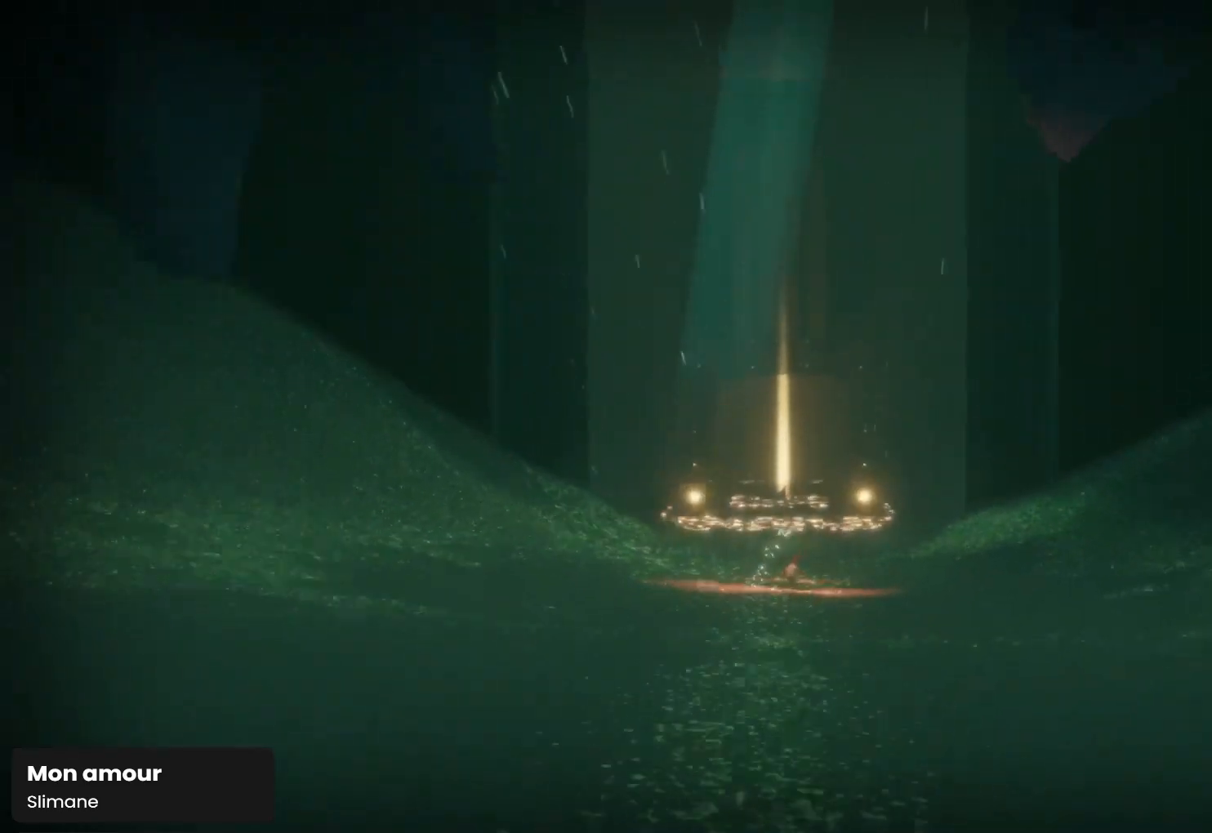
{"buttons": [], "left_stick": "up", "right_stick": "down", "events": [[133, "R1", "down"], [300, "R1", "up"]]}
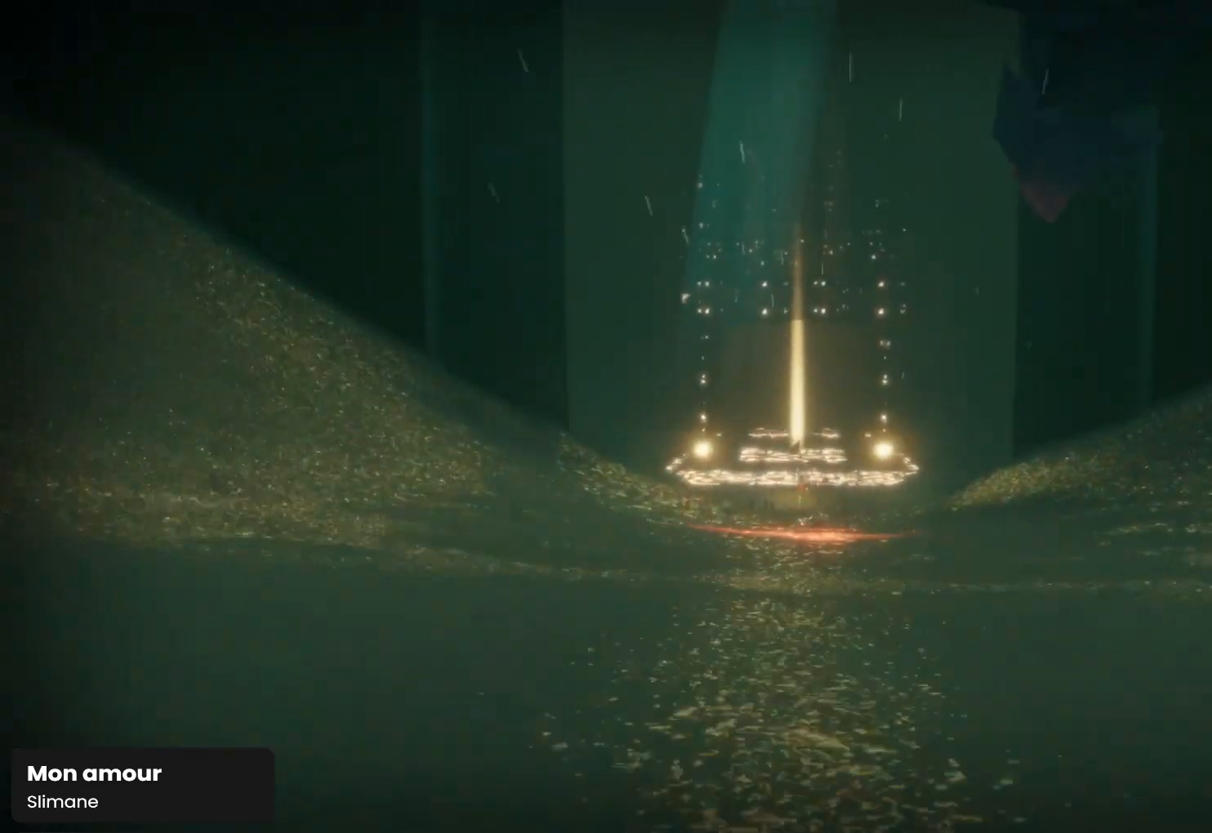
{"buttons": [], "left_stick": "up", "right_stick": "down-left", "events": [[167, "right_stick", "down-left"]]}
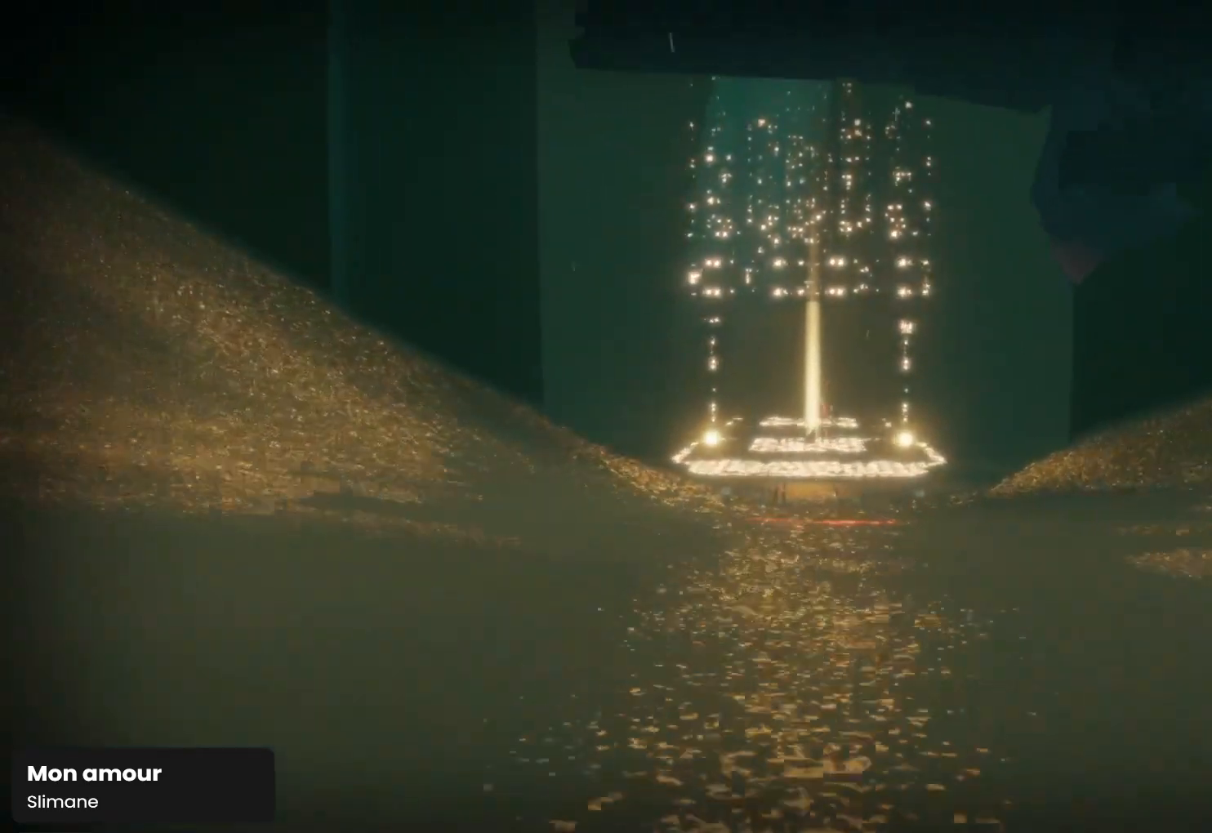
{"buttons": [], "left_stick": "up", "right_stick": "down-left", "events": [[67, "right_stick", "center"], [433, "right_stick", "down-left"]]}
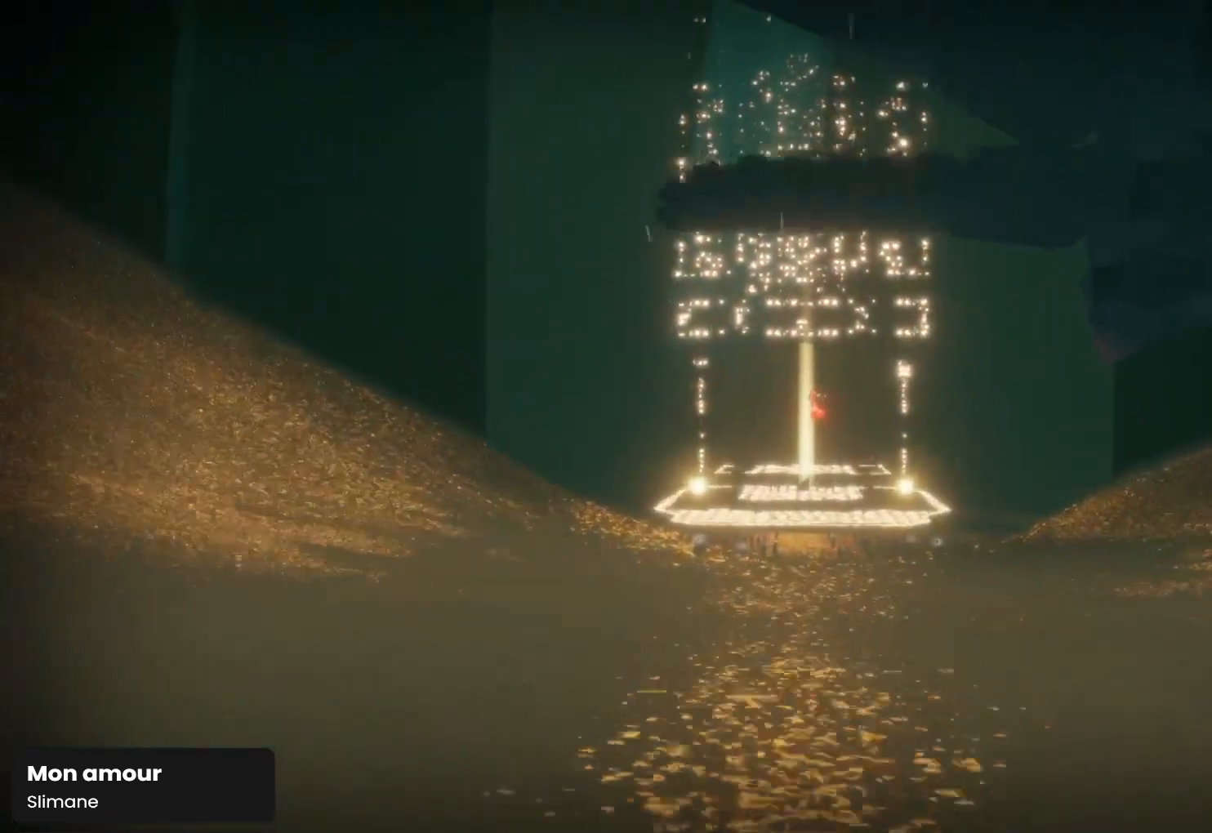
{"buttons": [], "left_stick": "up", "right_stick": "down-left", "events": [[200, "right_stick", "down"], [367, "right_stick", "down-left"]]}
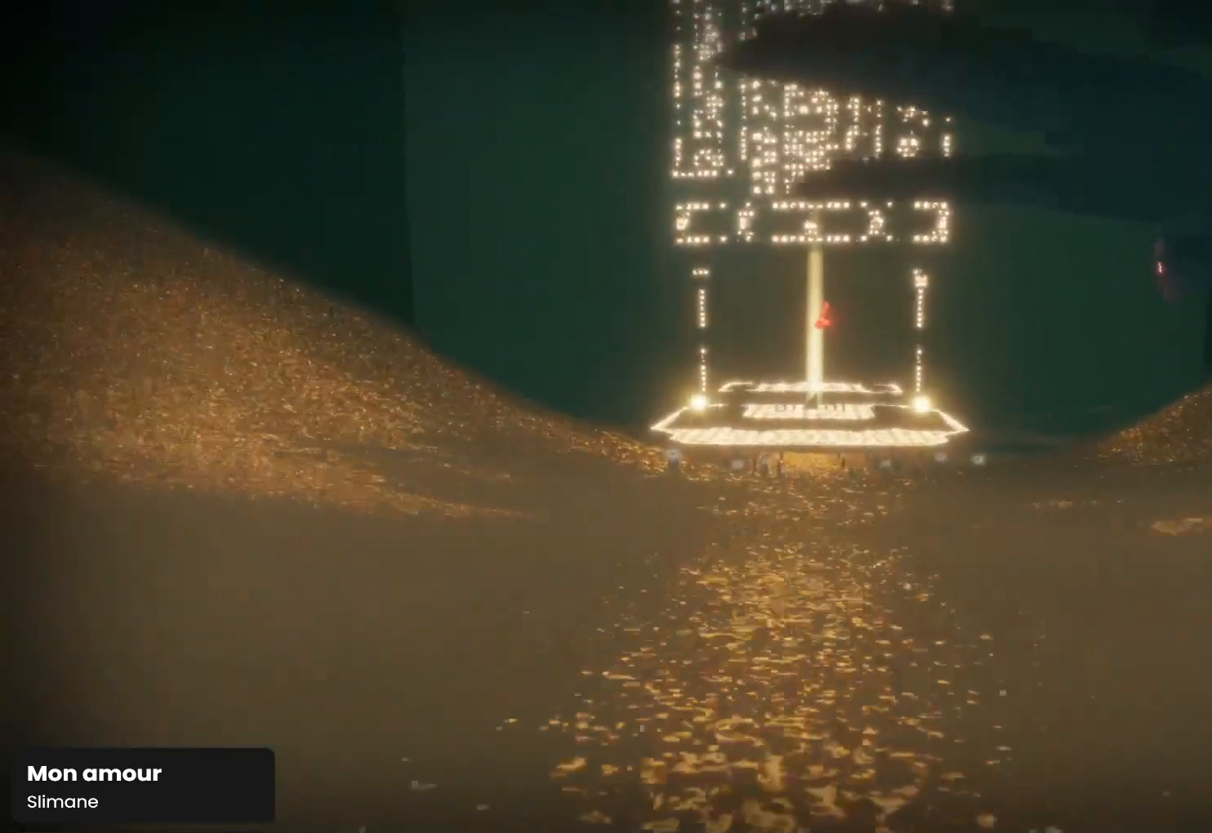
{"buttons": [], "left_stick": "up", "right_stick": "down-left", "events": []}
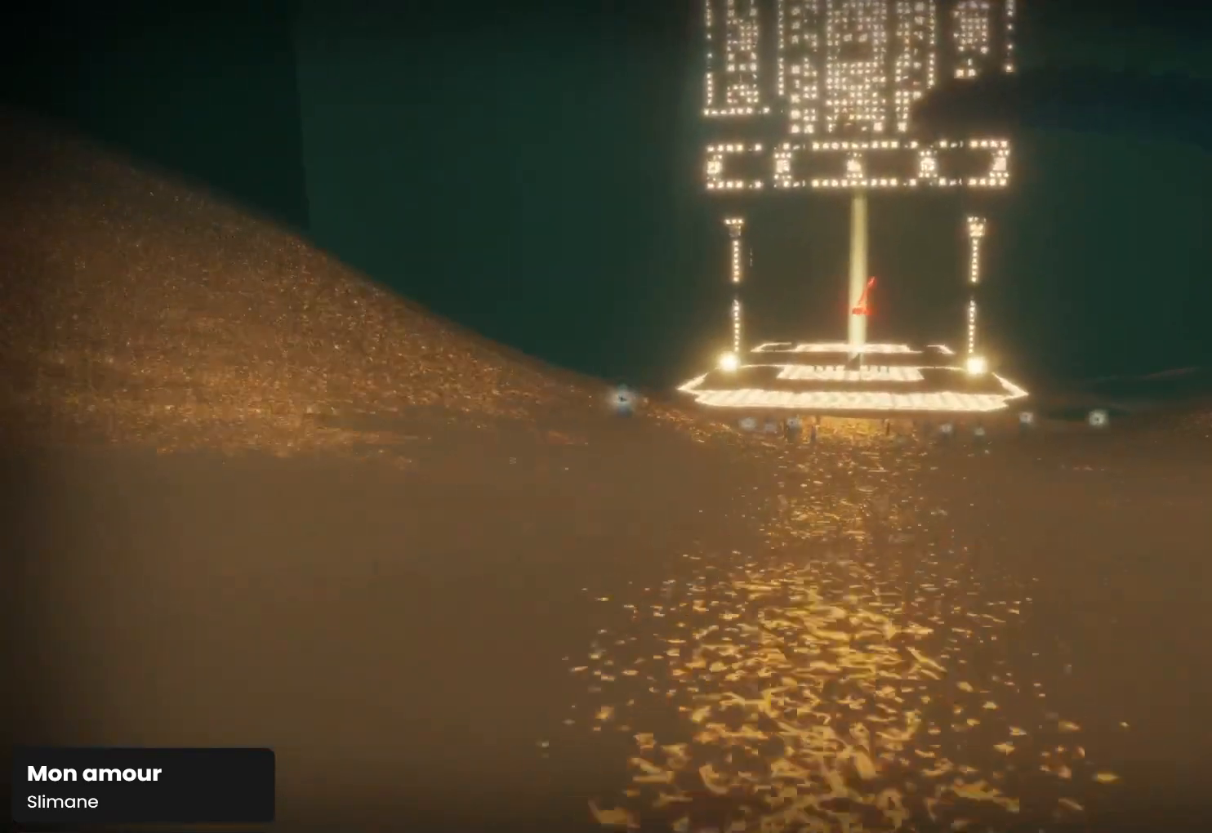
{"buttons": [], "left_stick": "up", "right_stick": "down", "events": [[133, "right_stick", "down"], [300, "right_stick", "down-left"], [467, "right_stick", "down"]]}
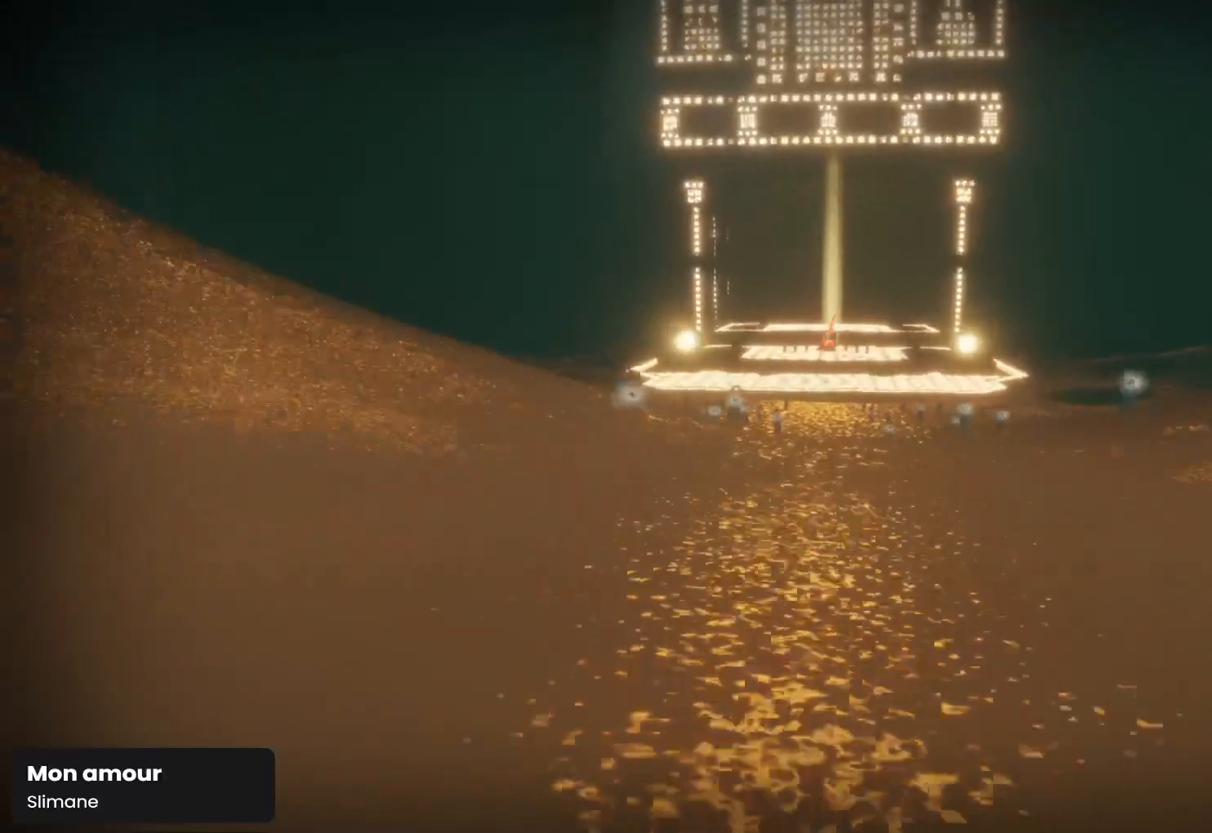
{"buttons": ["L1"], "left_stick": "up", "right_stick": "down", "events": [[300, "L1", "down"]]}
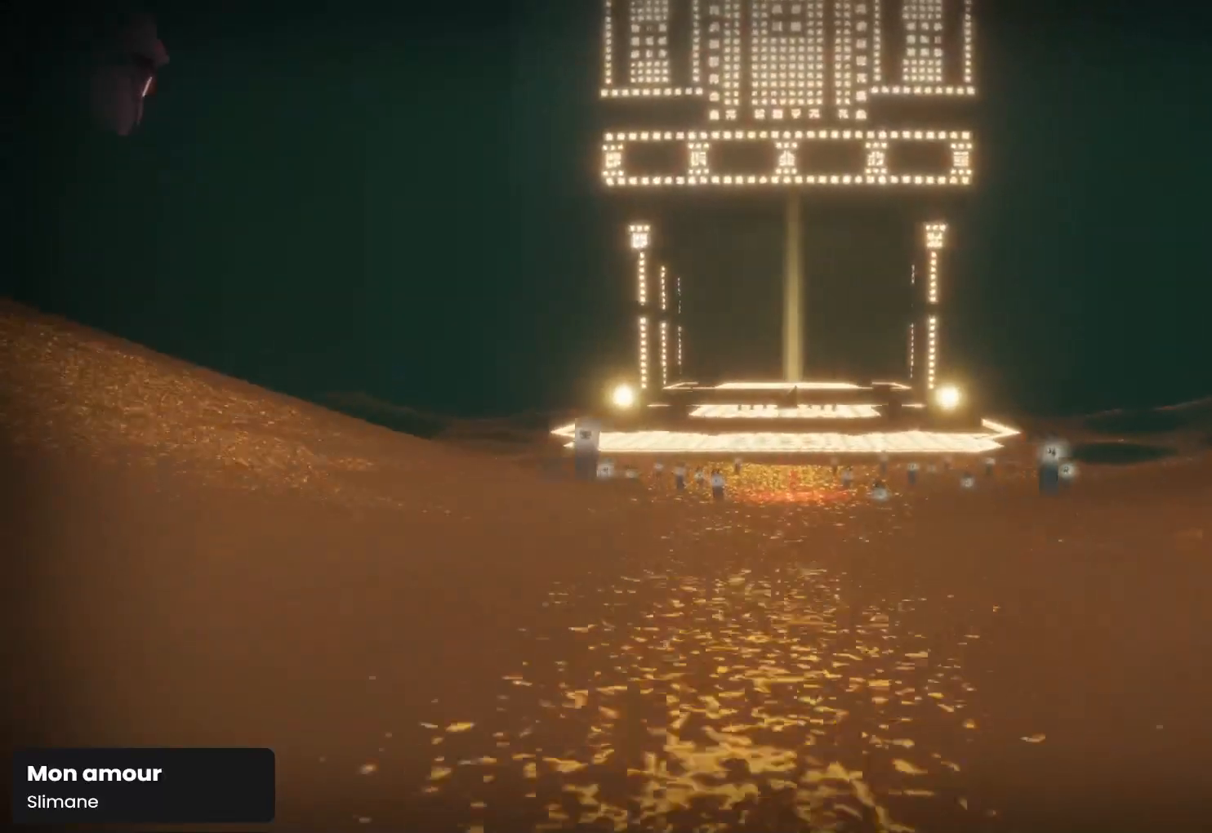
{"buttons": ["L1"], "left_stick": "up", "right_stick": "down-left", "events": [[367, "right_stick", "down-left"]]}
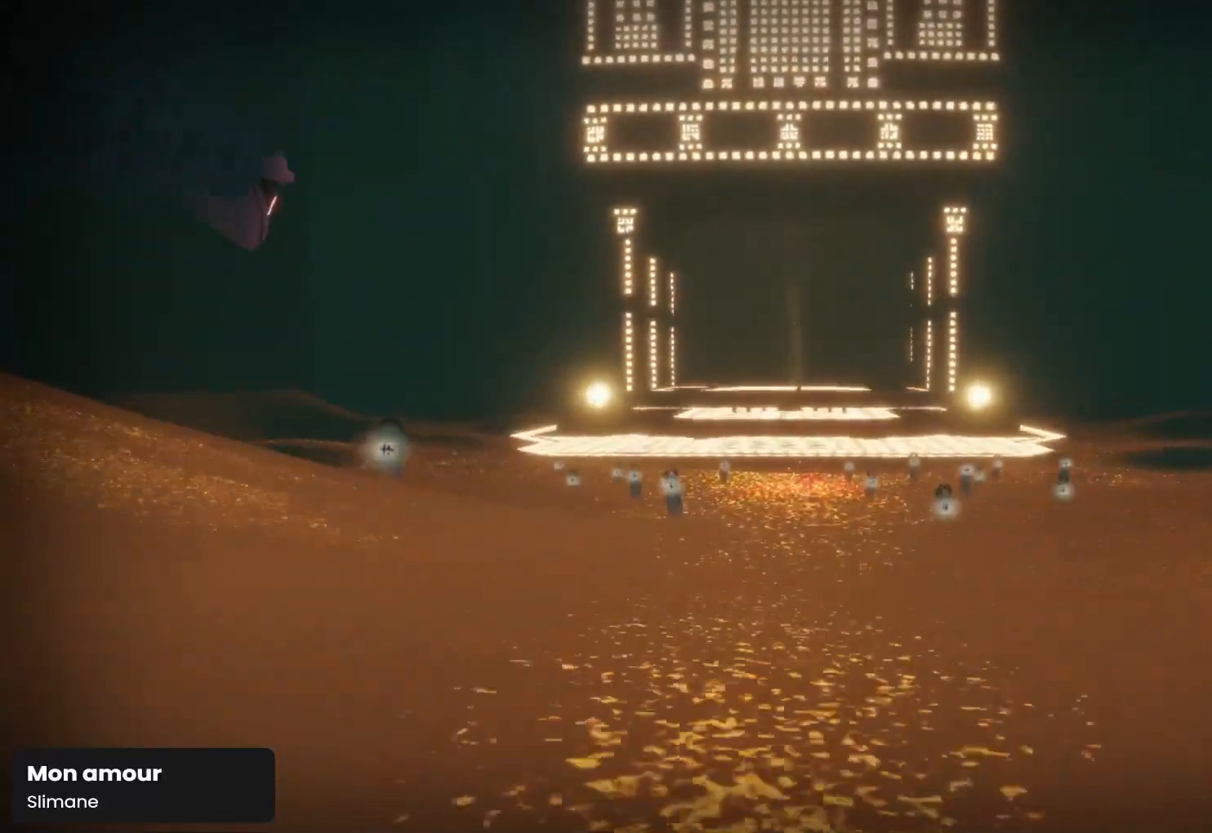
{"buttons": ["L1"], "left_stick": "up", "right_stick": "down", "events": [[400, "right_stick", "down"]]}
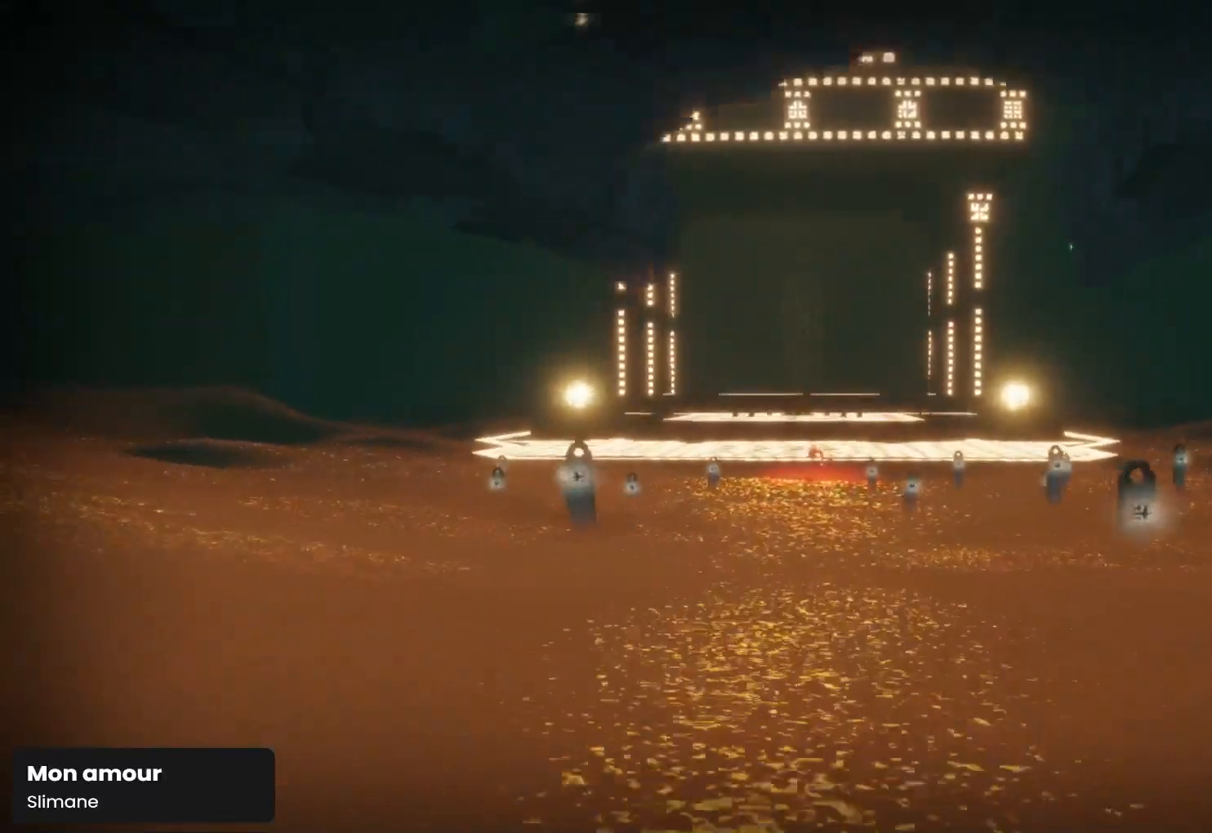
{"buttons": ["L1"], "left_stick": "up", "right_stick": "down", "events": []}
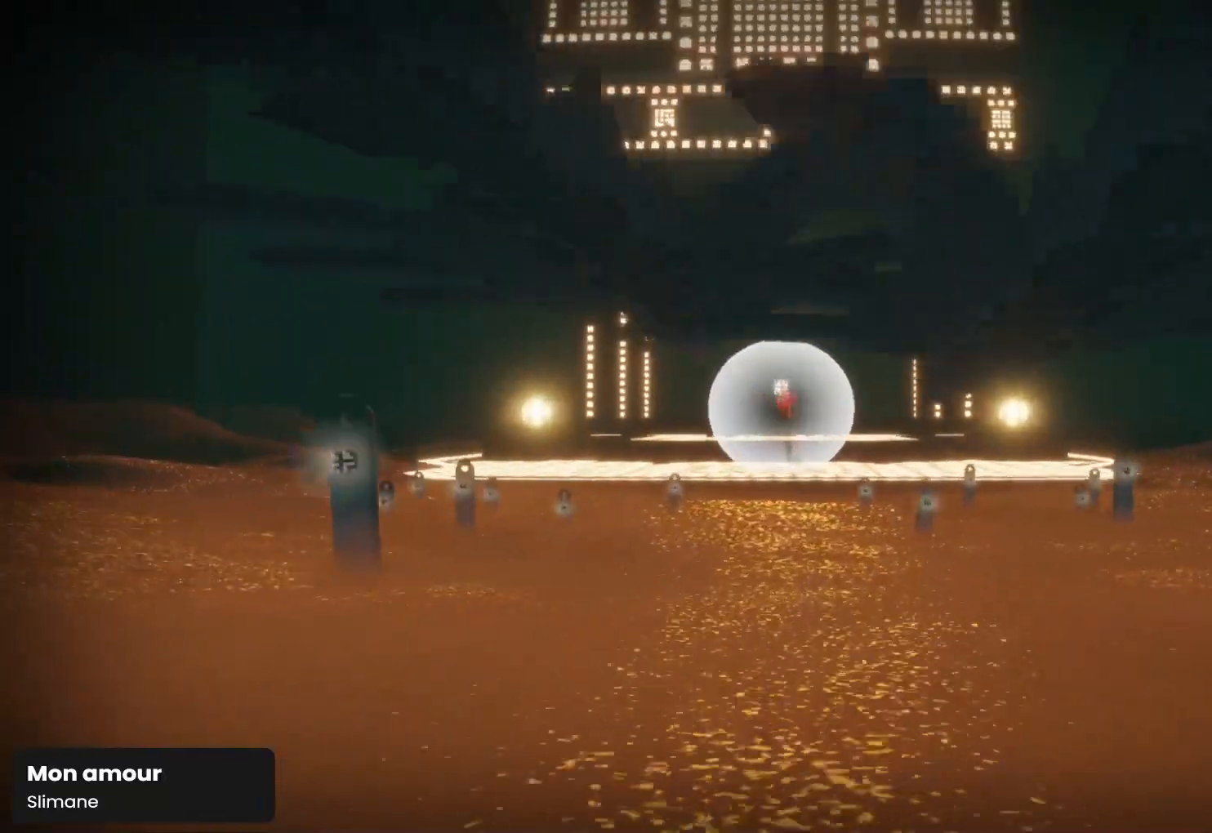
{"buttons": [], "left_stick": "up", "right_stick": "center", "events": [[200, "L1", "up"], [467, "right_stick", "center"]]}
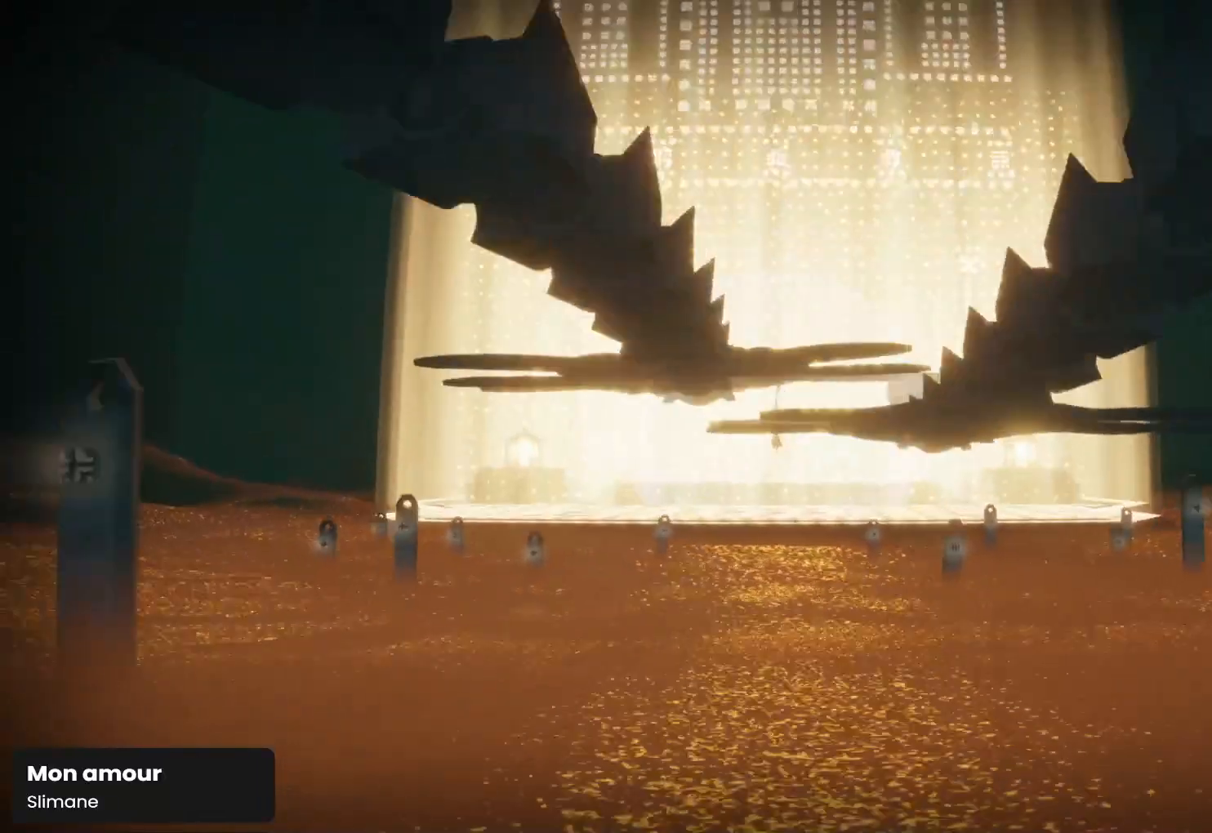
{"buttons": [], "left_stick": "center", "right_stick": "center", "events": [[167, "left_stick", "center"]]}
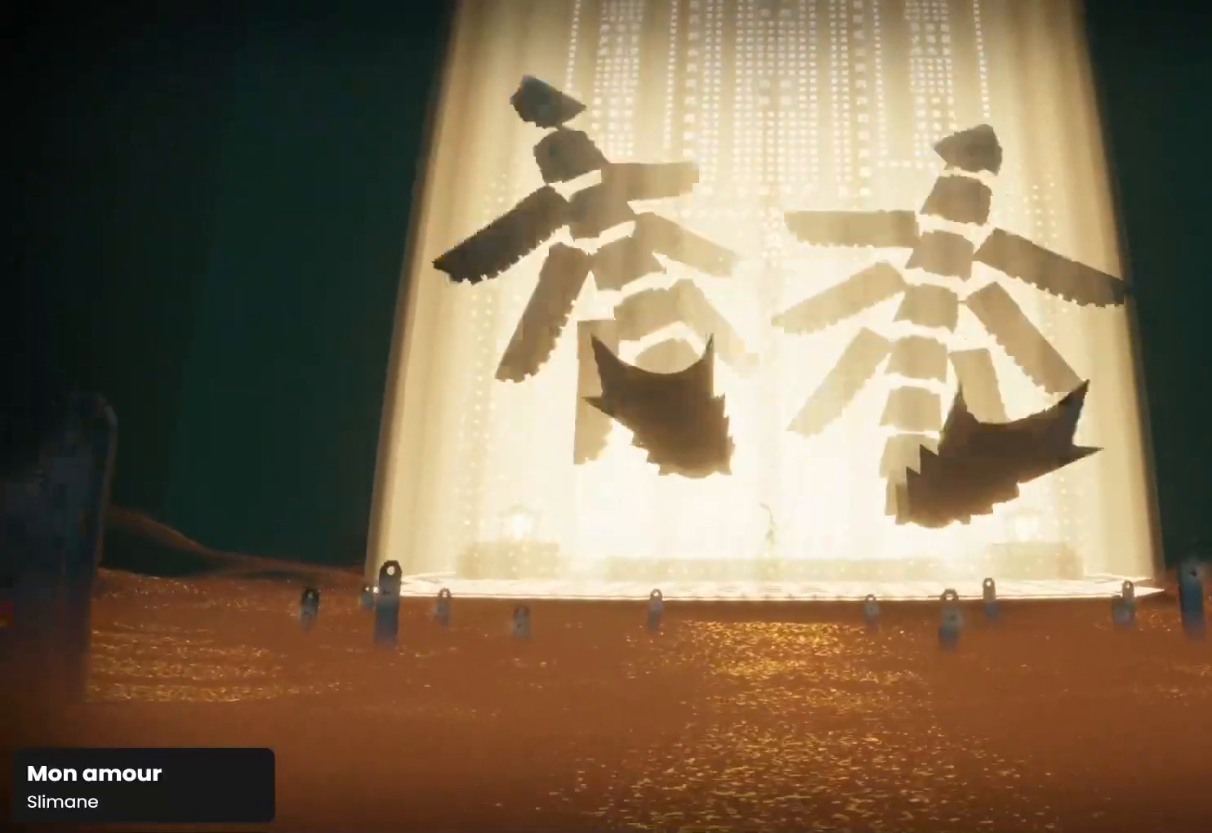
{"buttons": ["L1"], "left_stick": "up-right", "right_stick": "center", "events": [[200, "left_stick", "up-right"], [367, "L1", "down"]]}
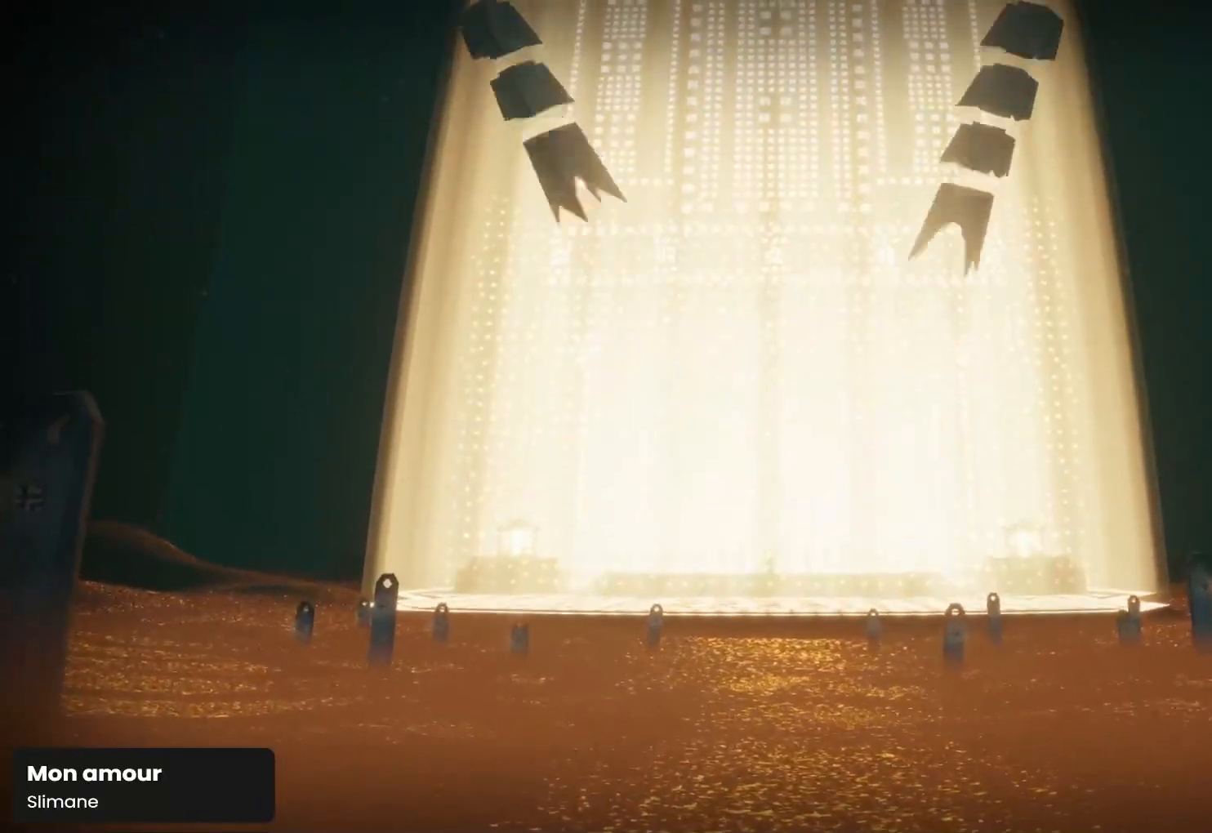
{"buttons": ["L1"], "left_stick": "up", "right_stick": "down", "events": [[100, "left_stick", "up"], [100, "right_stick", "down"]]}
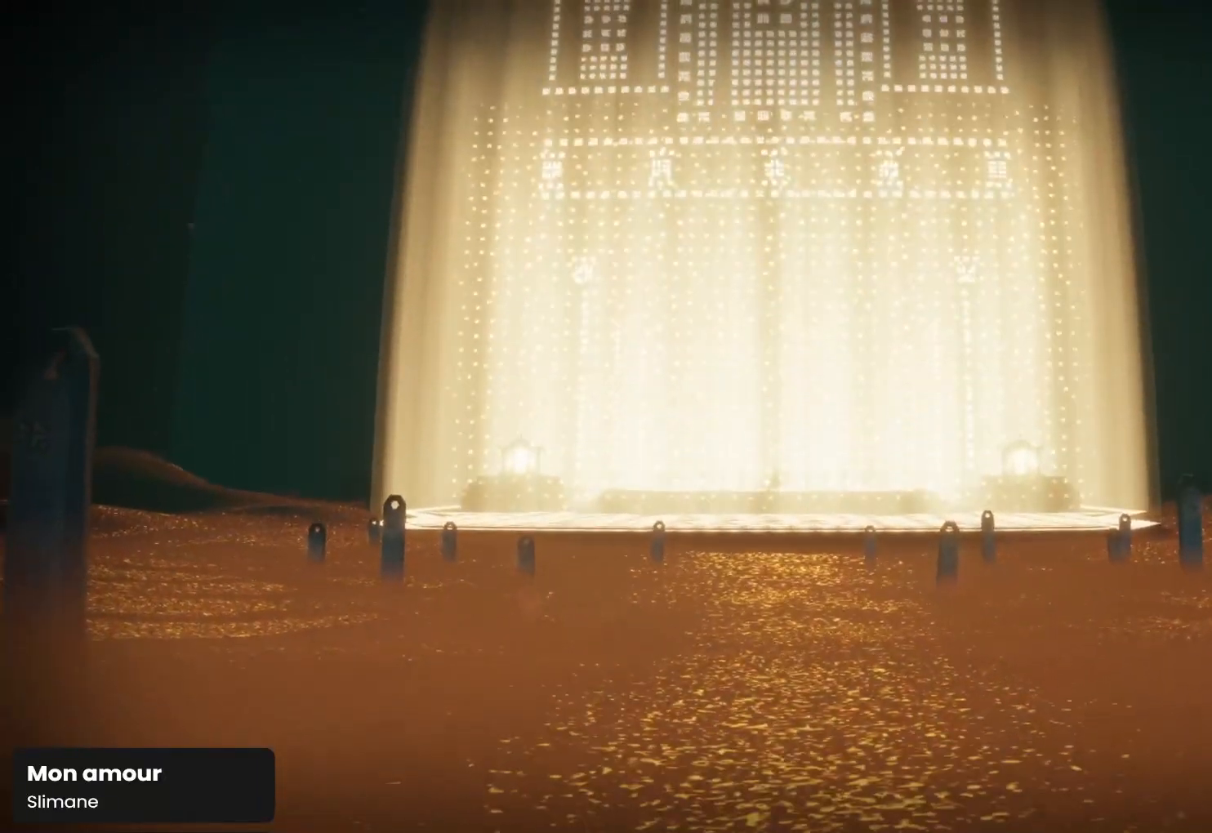
{"buttons": [], "left_stick": "up", "right_stick": "center", "events": [[33, "right_stick", "center"], [500, "L1", "up"]]}
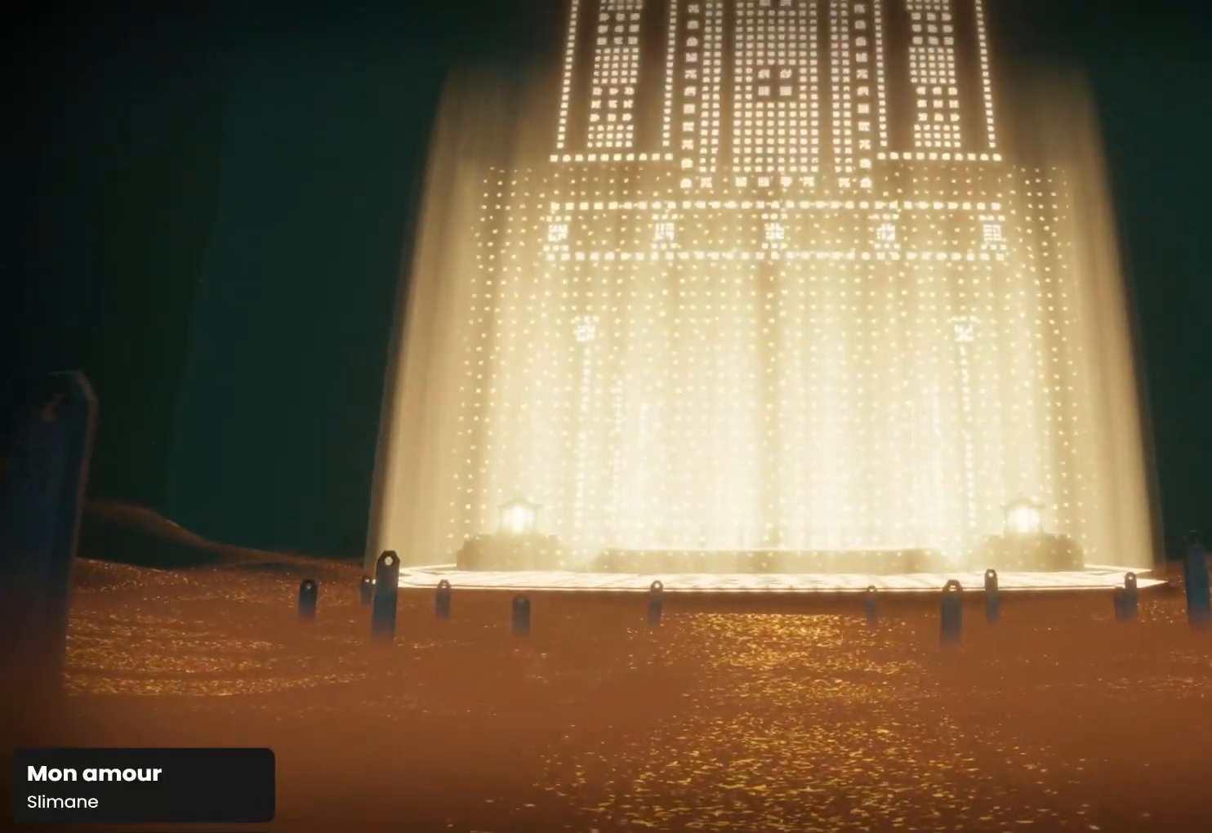
{"buttons": [], "left_stick": "up-left", "right_stick": "center", "events": [[500, "left_stick", "up-left"]]}
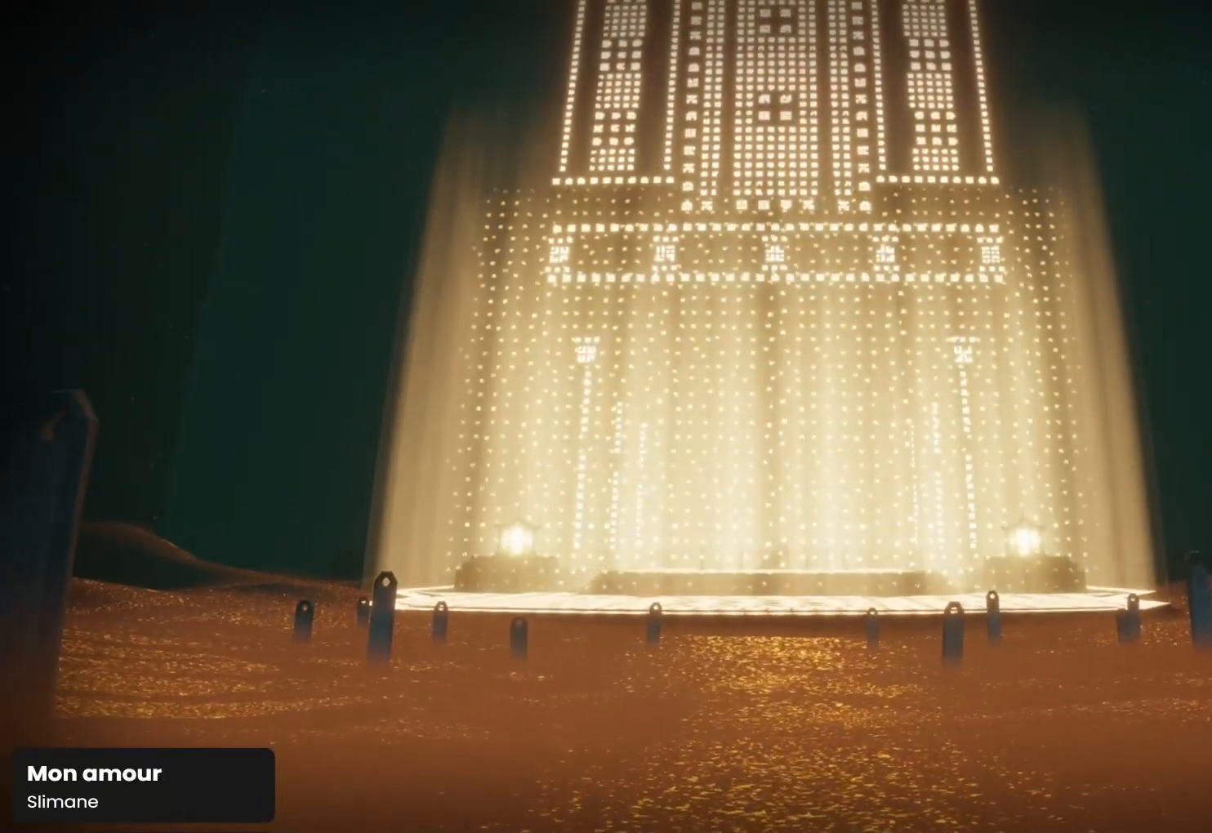
{"buttons": [], "left_stick": "center", "right_stick": "center", "events": [[333, "left_stick", "center"]]}
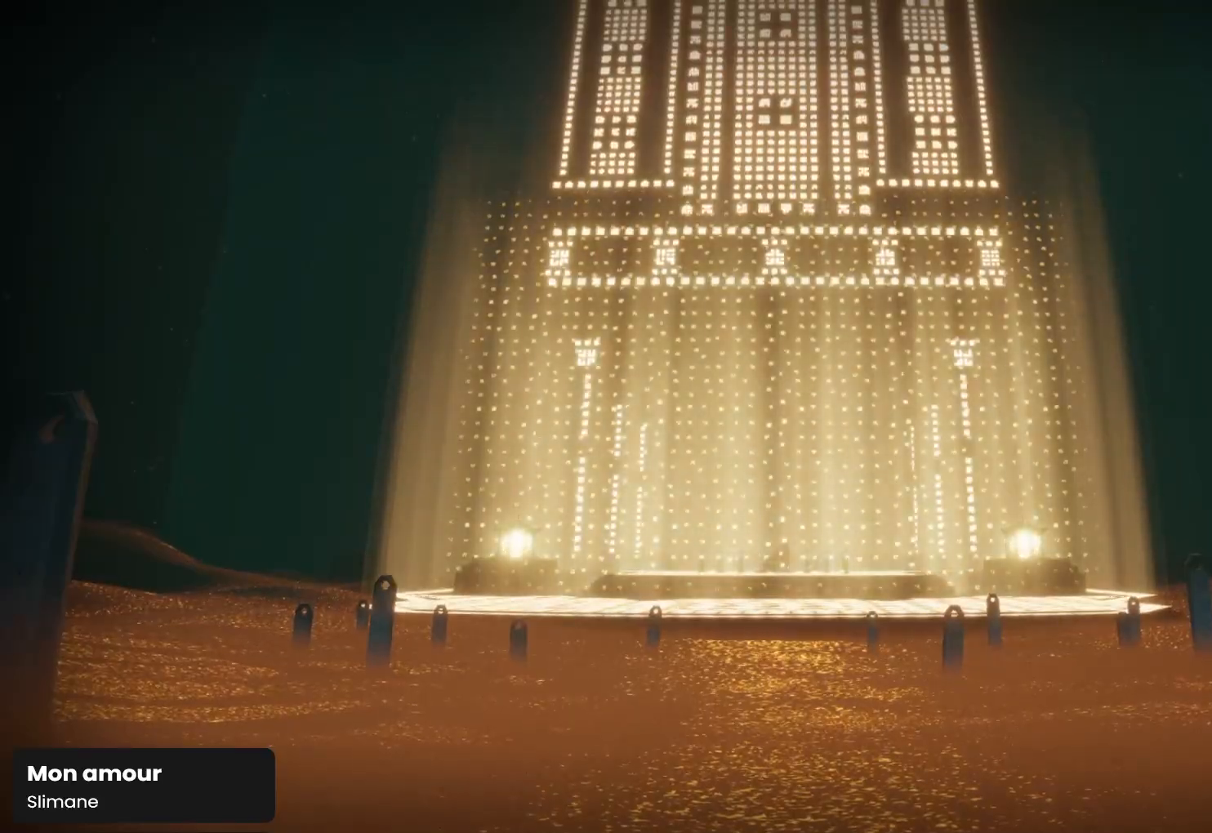
{"buttons": [], "left_stick": "center", "right_stick": "center", "events": []}
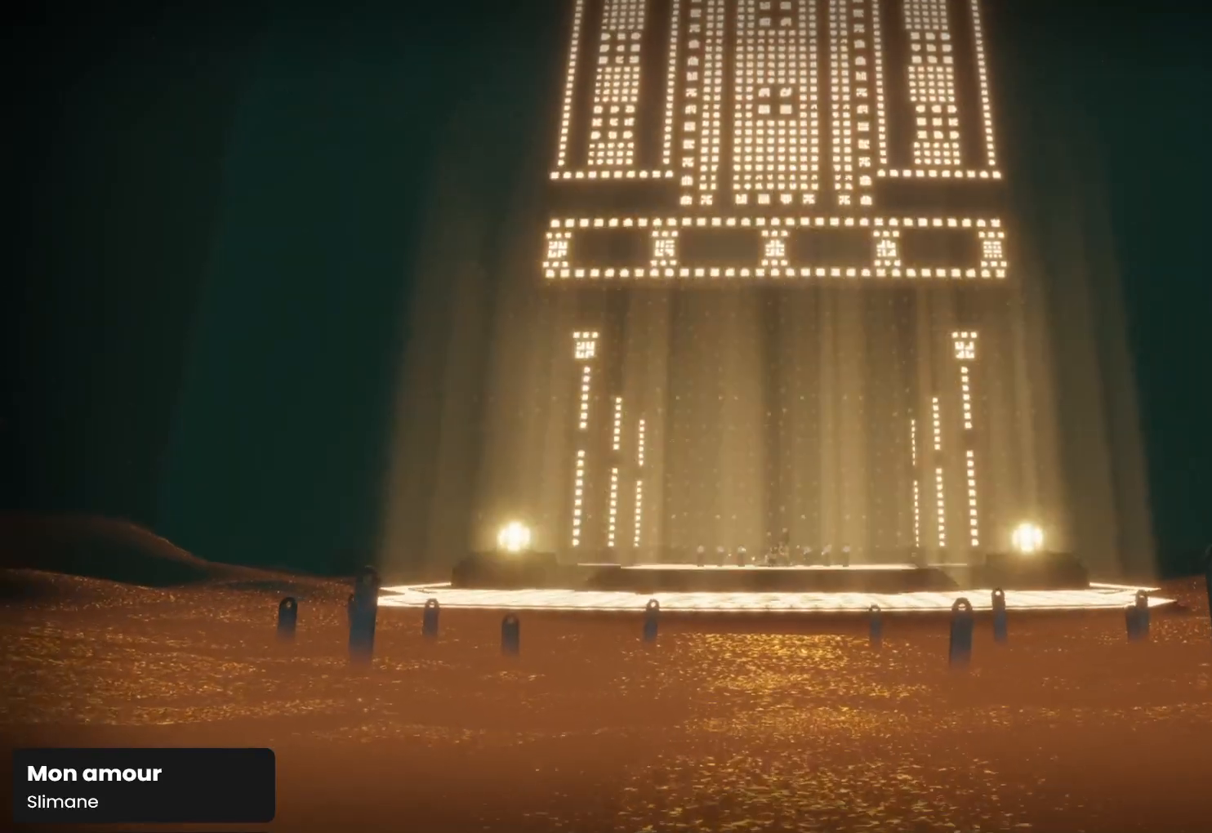
{"buttons": [], "left_stick": "center", "right_stick": "center", "events": []}
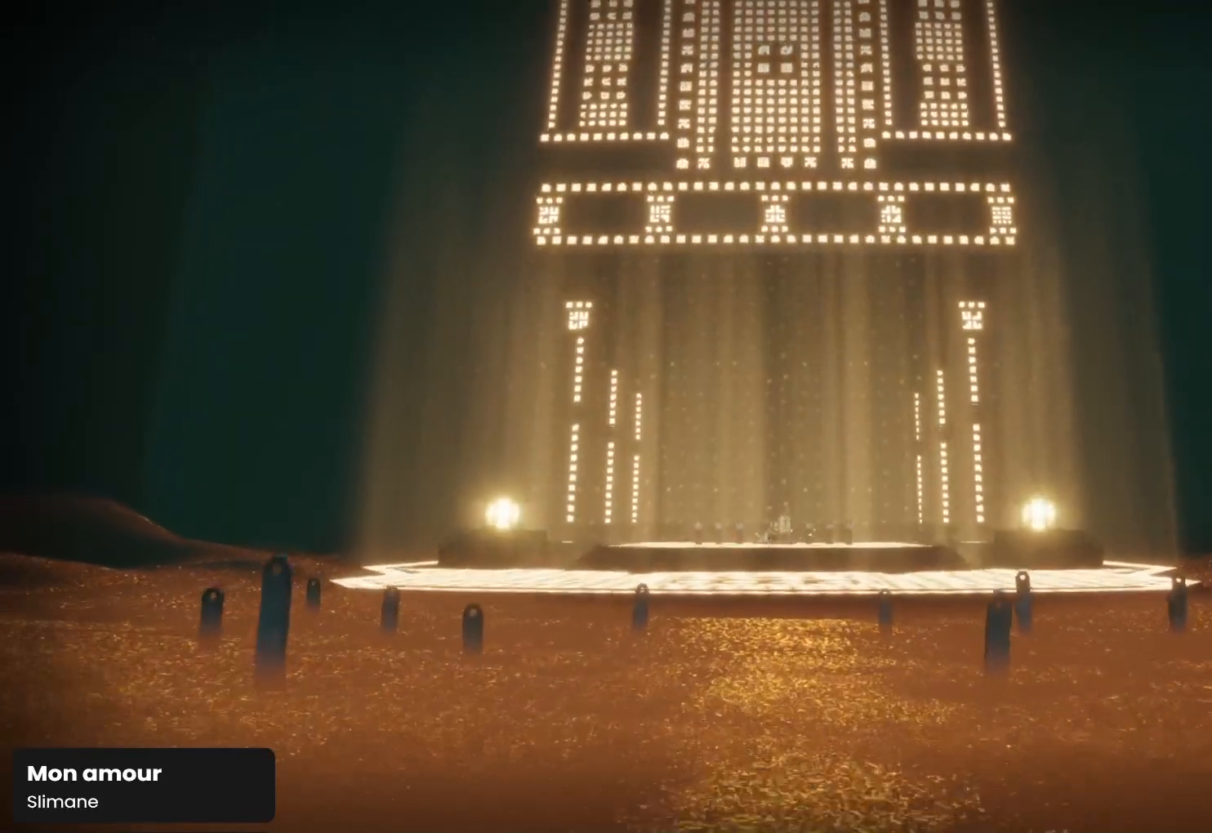
{"buttons": [], "left_stick": "up", "right_stick": "down", "events": [[100, "left_stick", "right"], [167, "left_stick", "up-right"], [333, "right_stick", "down"], [433, "left_stick", "up"]]}
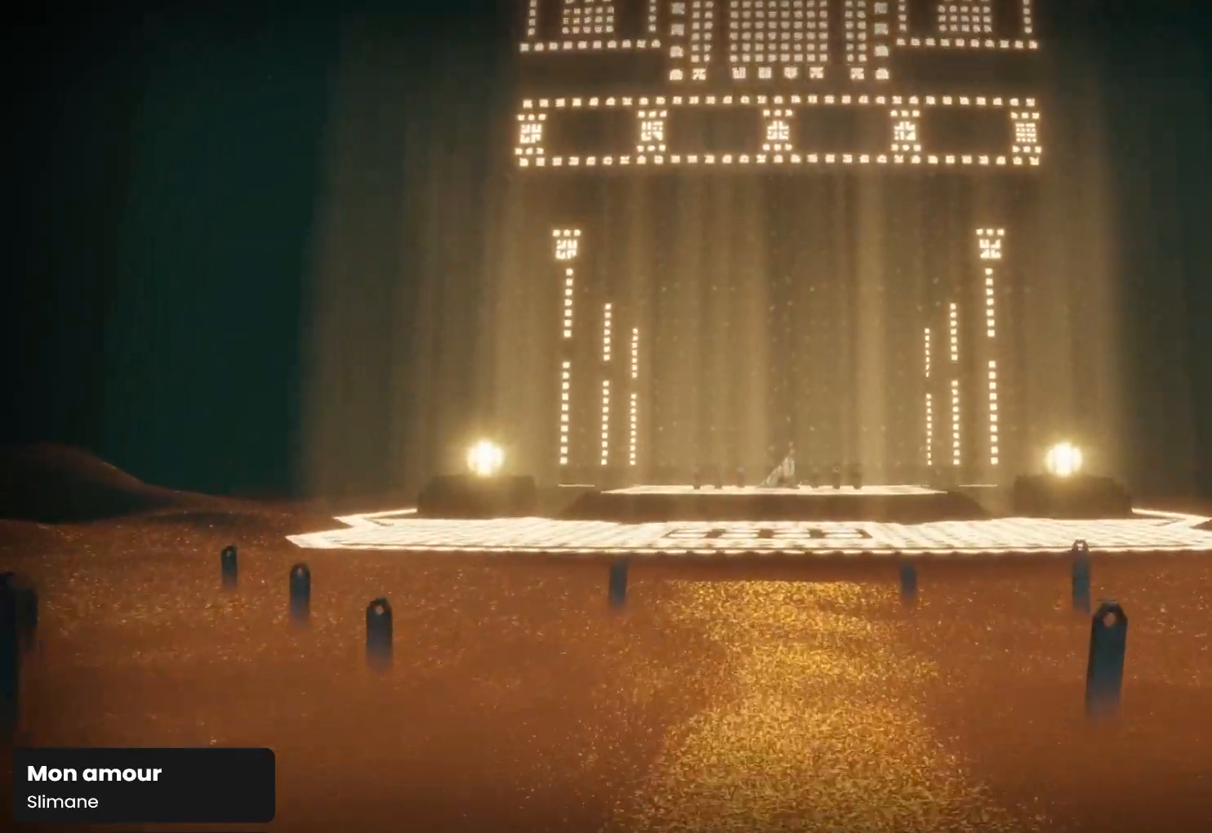
{"buttons": [], "left_stick": "up", "right_stick": "center", "events": [[167, "right_stick", "center"]]}
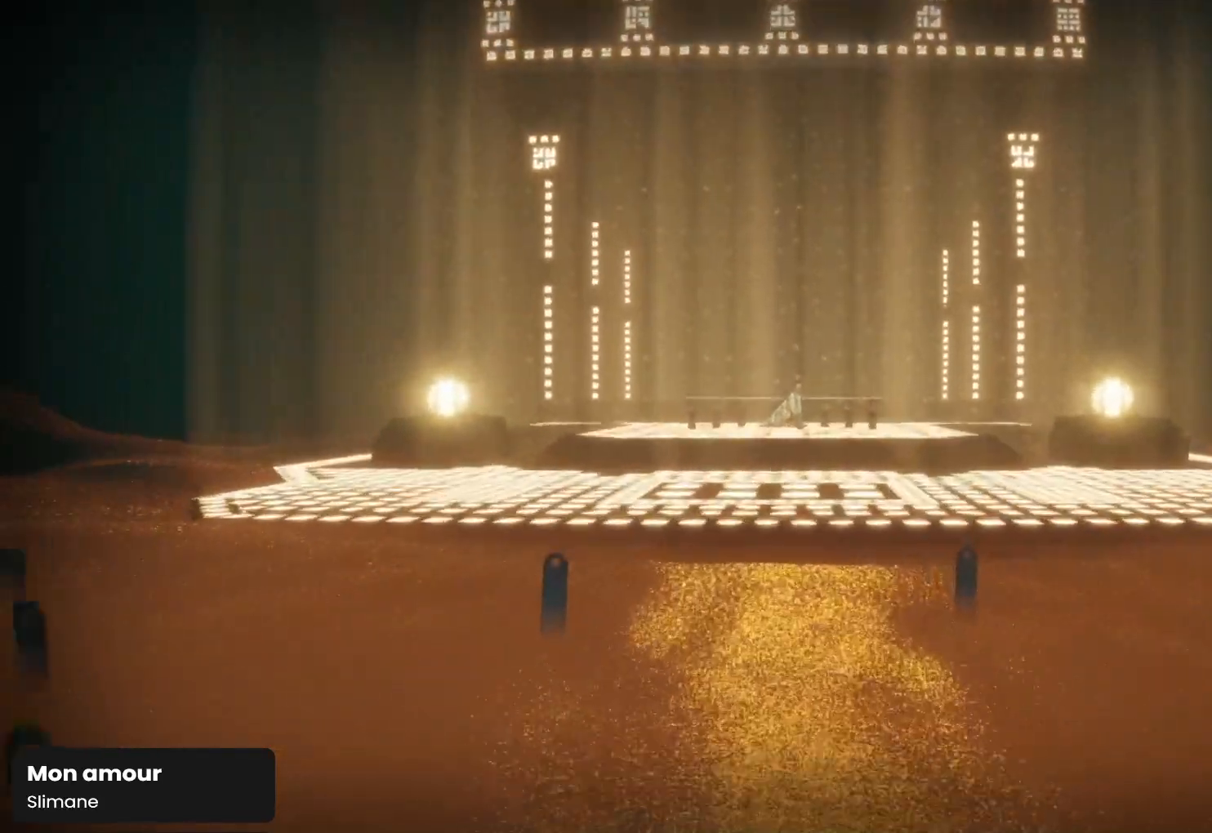
{"buttons": [], "left_stick": "center", "right_stick": "center", "events": [[333, "left_stick", "up-left"], [500, "left_stick", "center"]]}
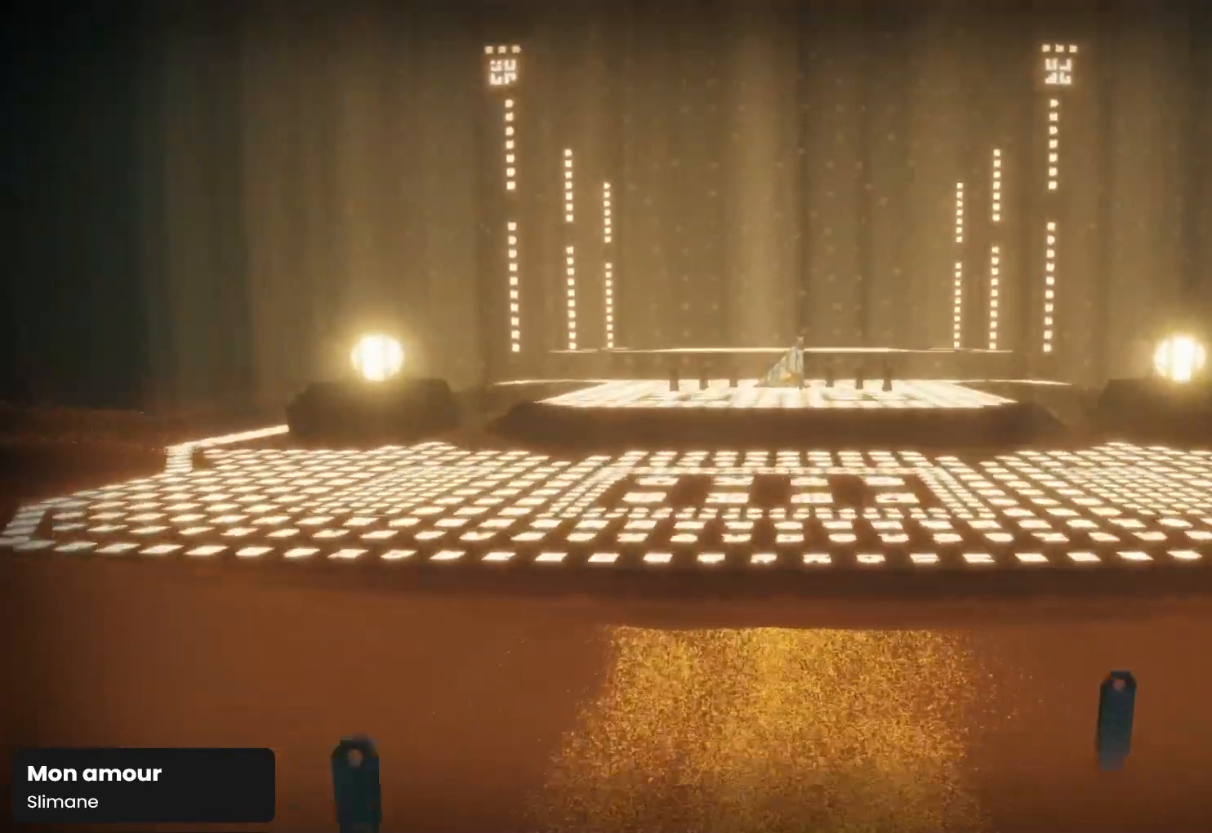
{"buttons": [], "left_stick": "center", "right_stick": "center", "events": []}
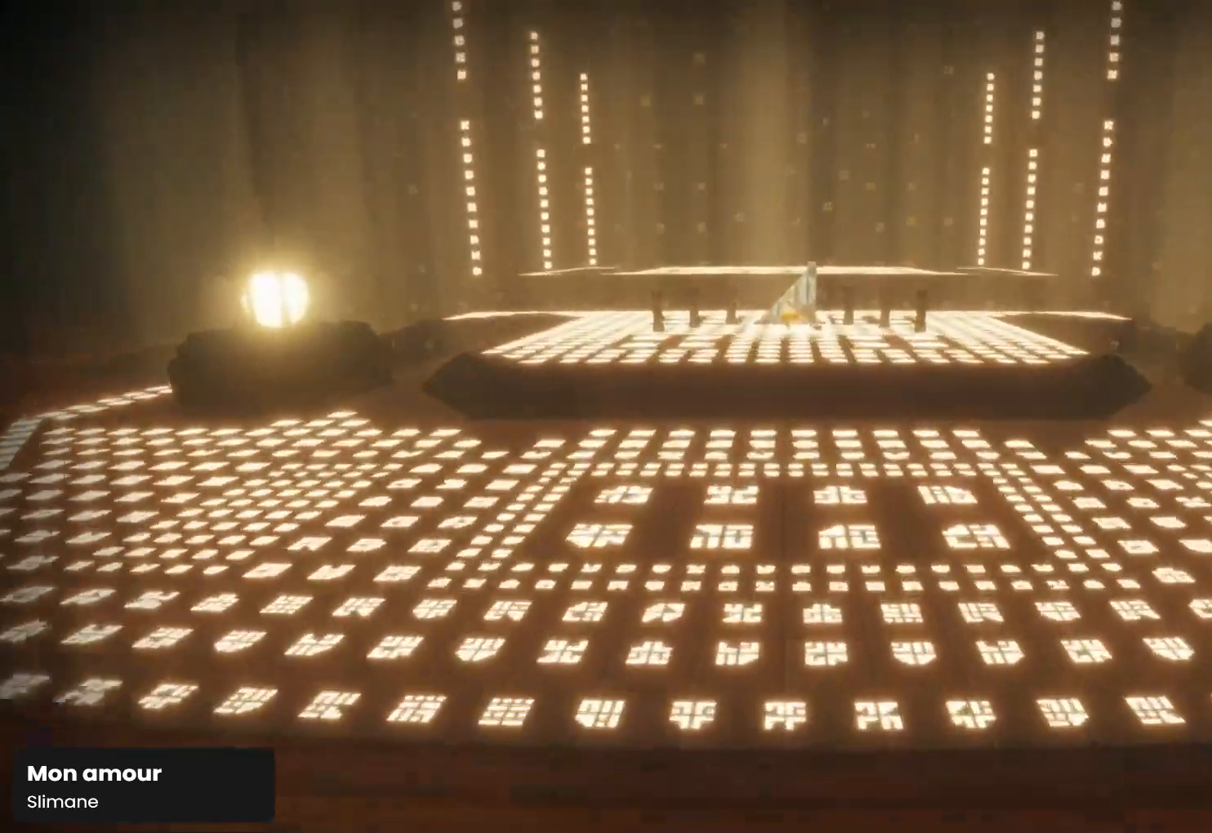
{"buttons": [], "left_stick": "center", "right_stick": "center", "events": [[133, "left_stick", "up-right"], [233, "left_stick", "down-right"], [500, "left_stick", "center"]]}